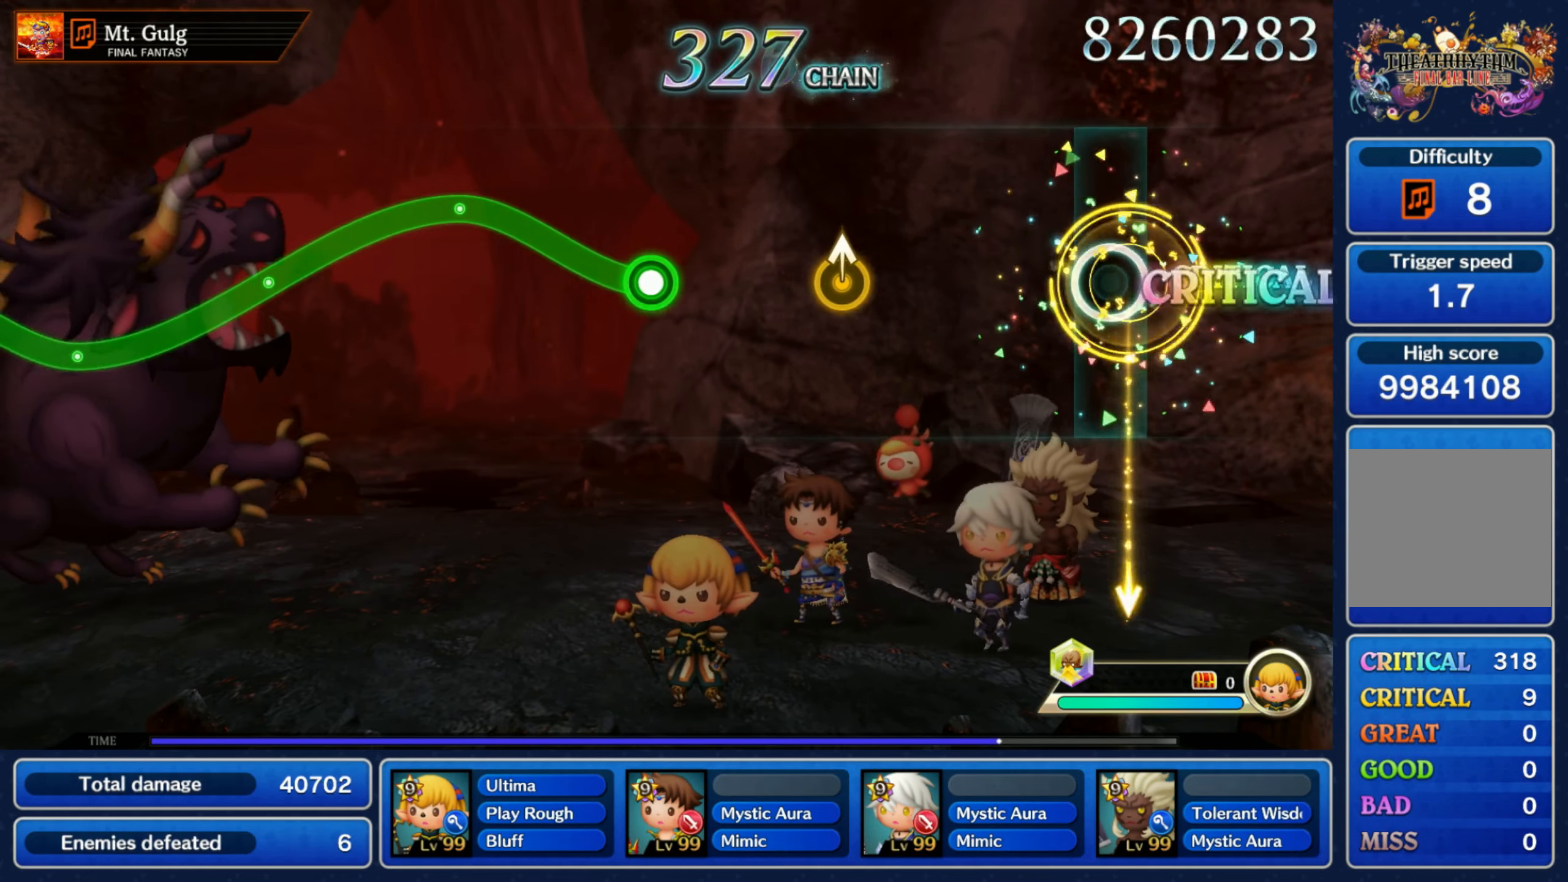
Gameplay with a controller (Nintendo layout); each line is a JSON object with the inputs held at the frame after it. "events" lists button and stick changes between this image and that frame as [ms after this image, input, new state], when the widget could be followed in between. Not read: L3 R3 SELECT START.
{"buttons": [], "left_stick": "center", "right_stick": "center"}
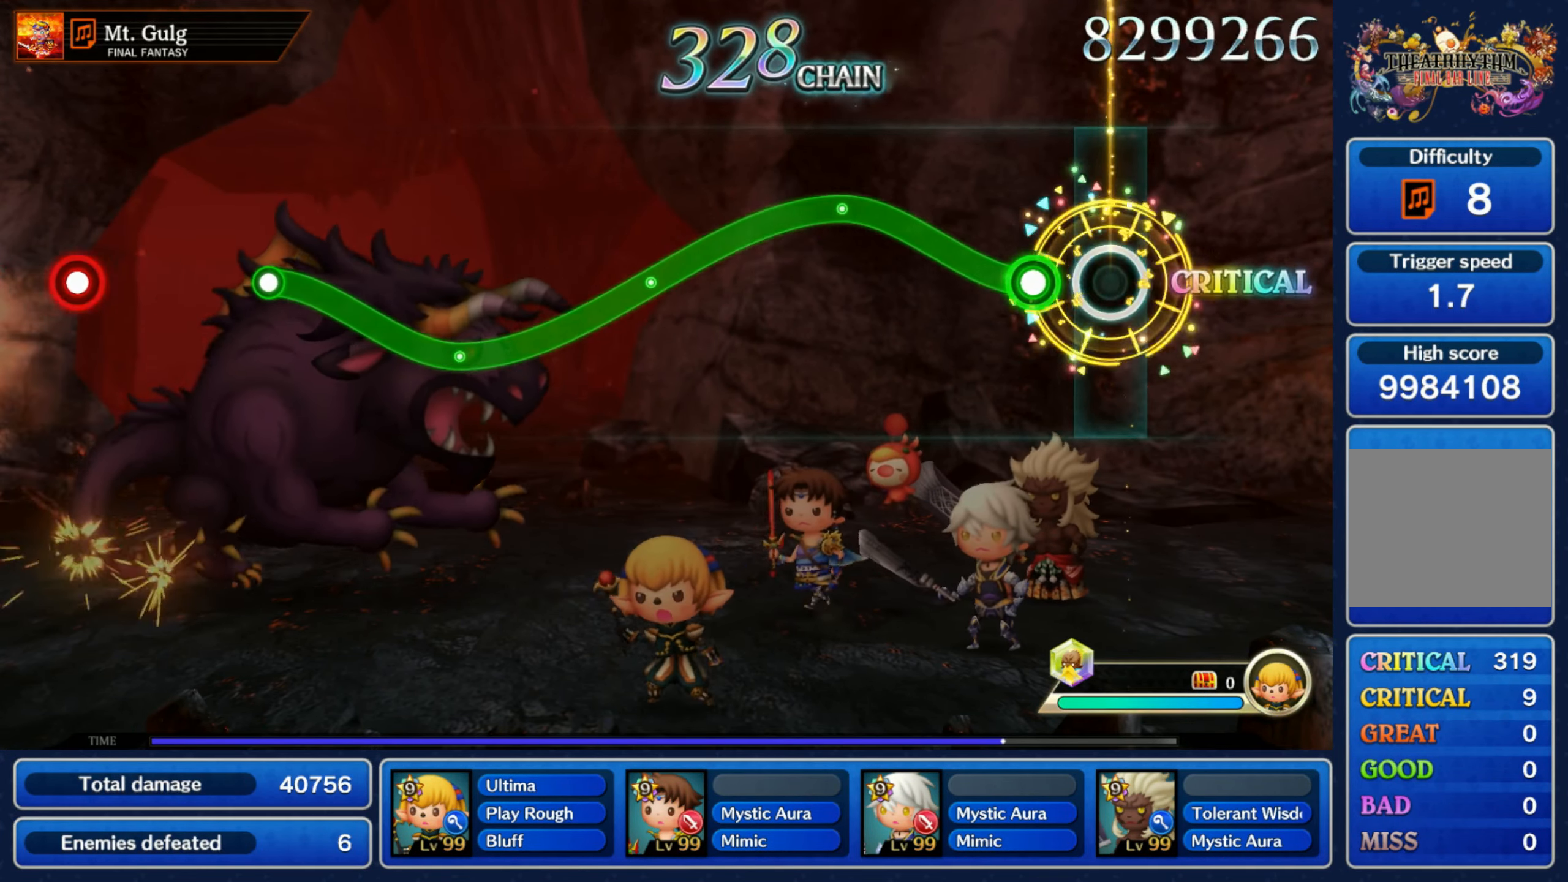
{"buttons": ["R1"], "left_stick": "down", "right_stick": "center", "events": [[133, "R1", "down"], [133, "left_stick", "up"], [434, "left_stick", "down"]]}
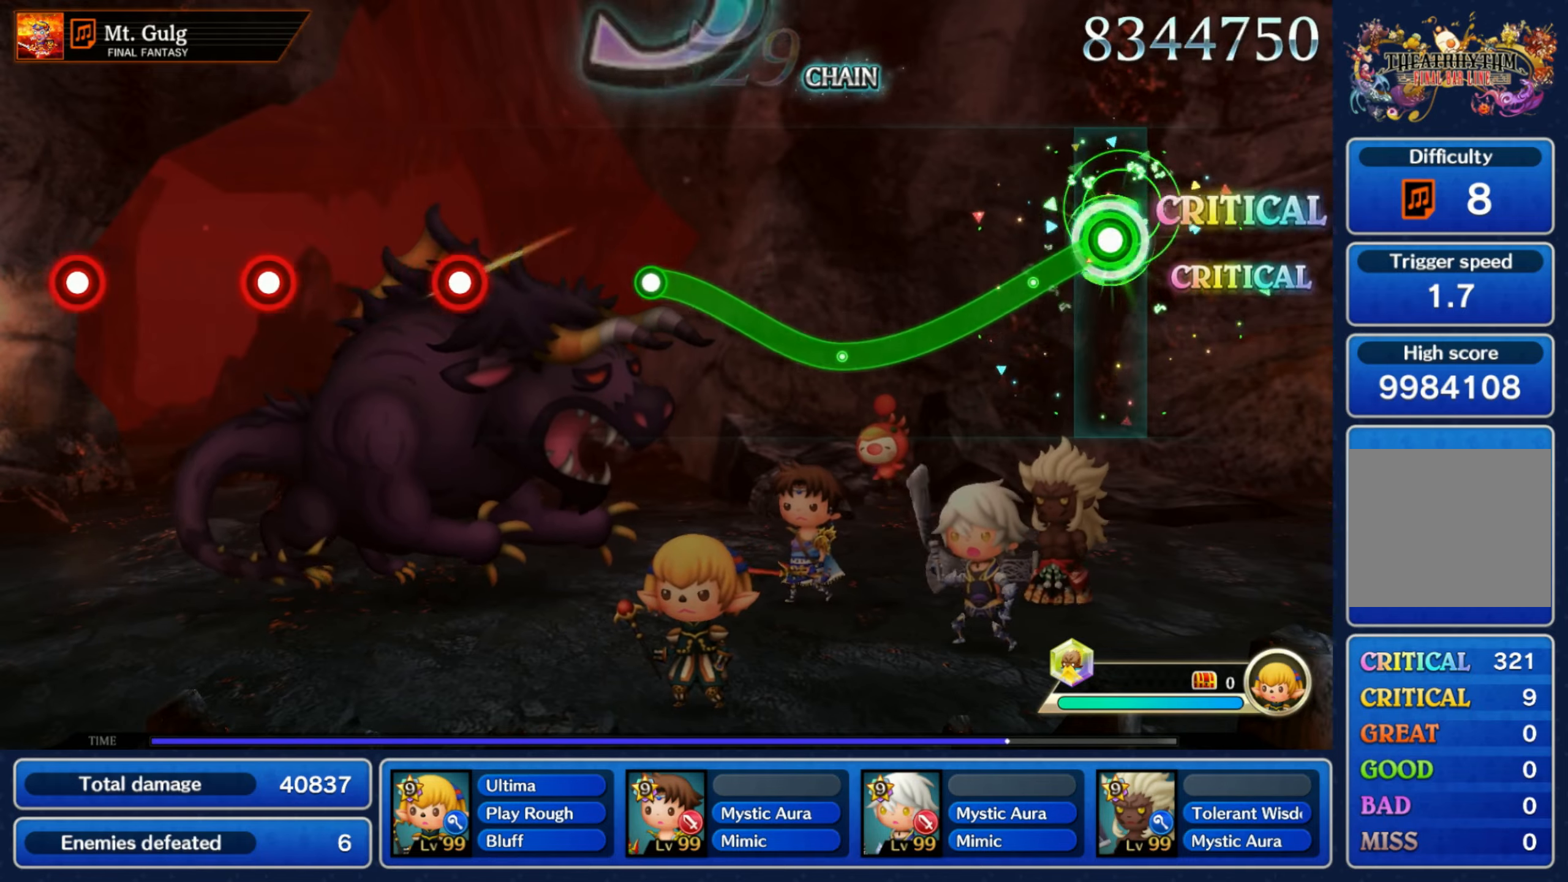
{"buttons": ["R1"], "left_stick": "up", "right_stick": "center", "events": [[434, "left_stick", "up"]]}
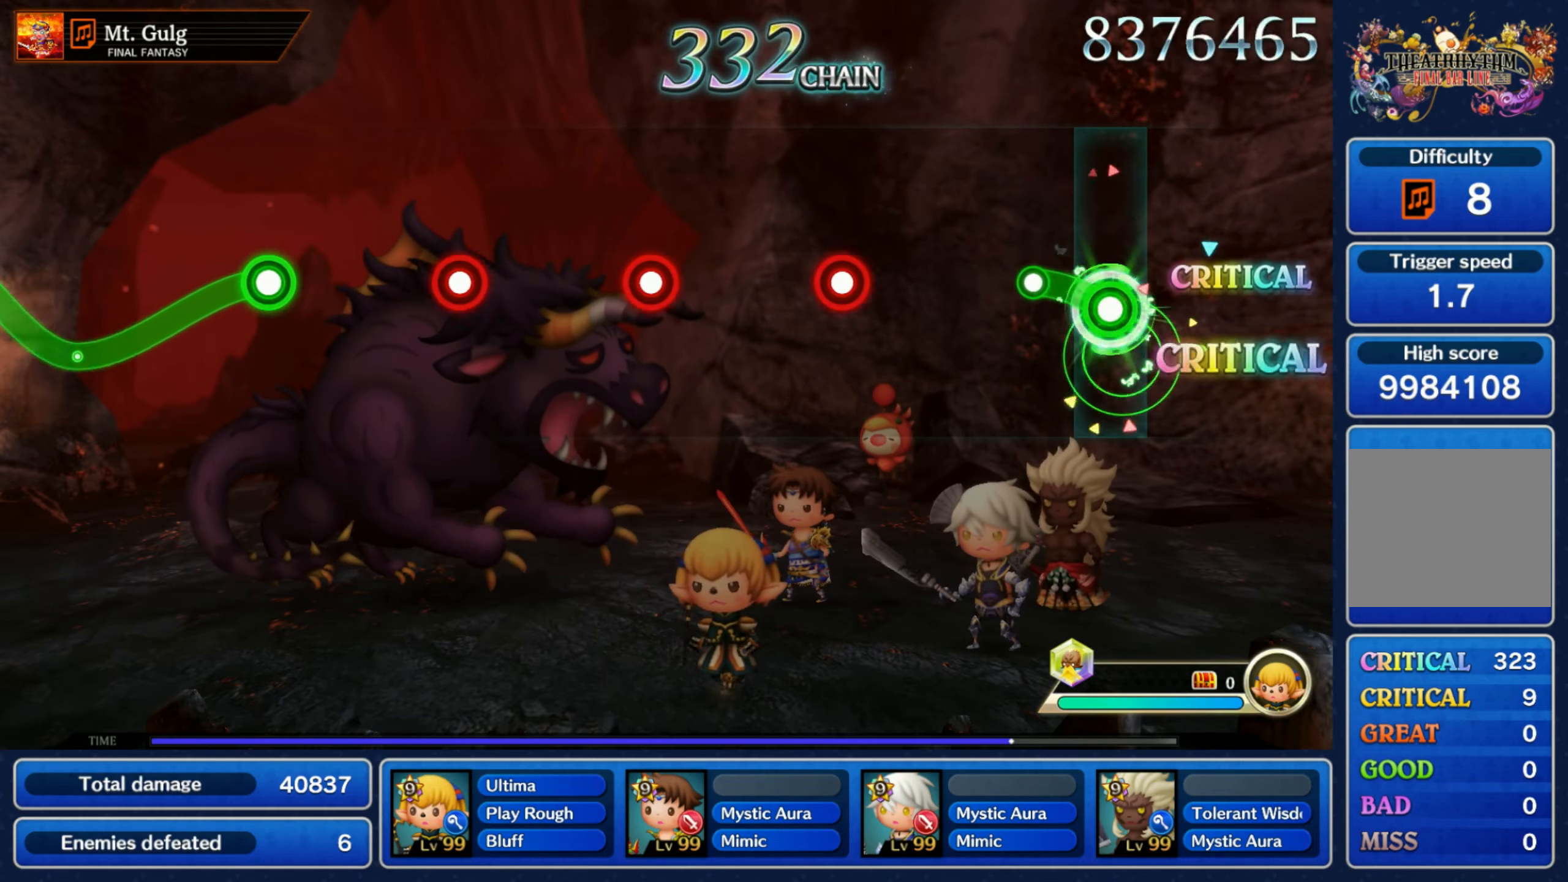
{"buttons": [], "left_stick": "center", "right_stick": "center", "events": [[134, "left_stick", "center"], [150, "R1", "up"], [367, "R1", "down"], [467, "R1", "up"]]}
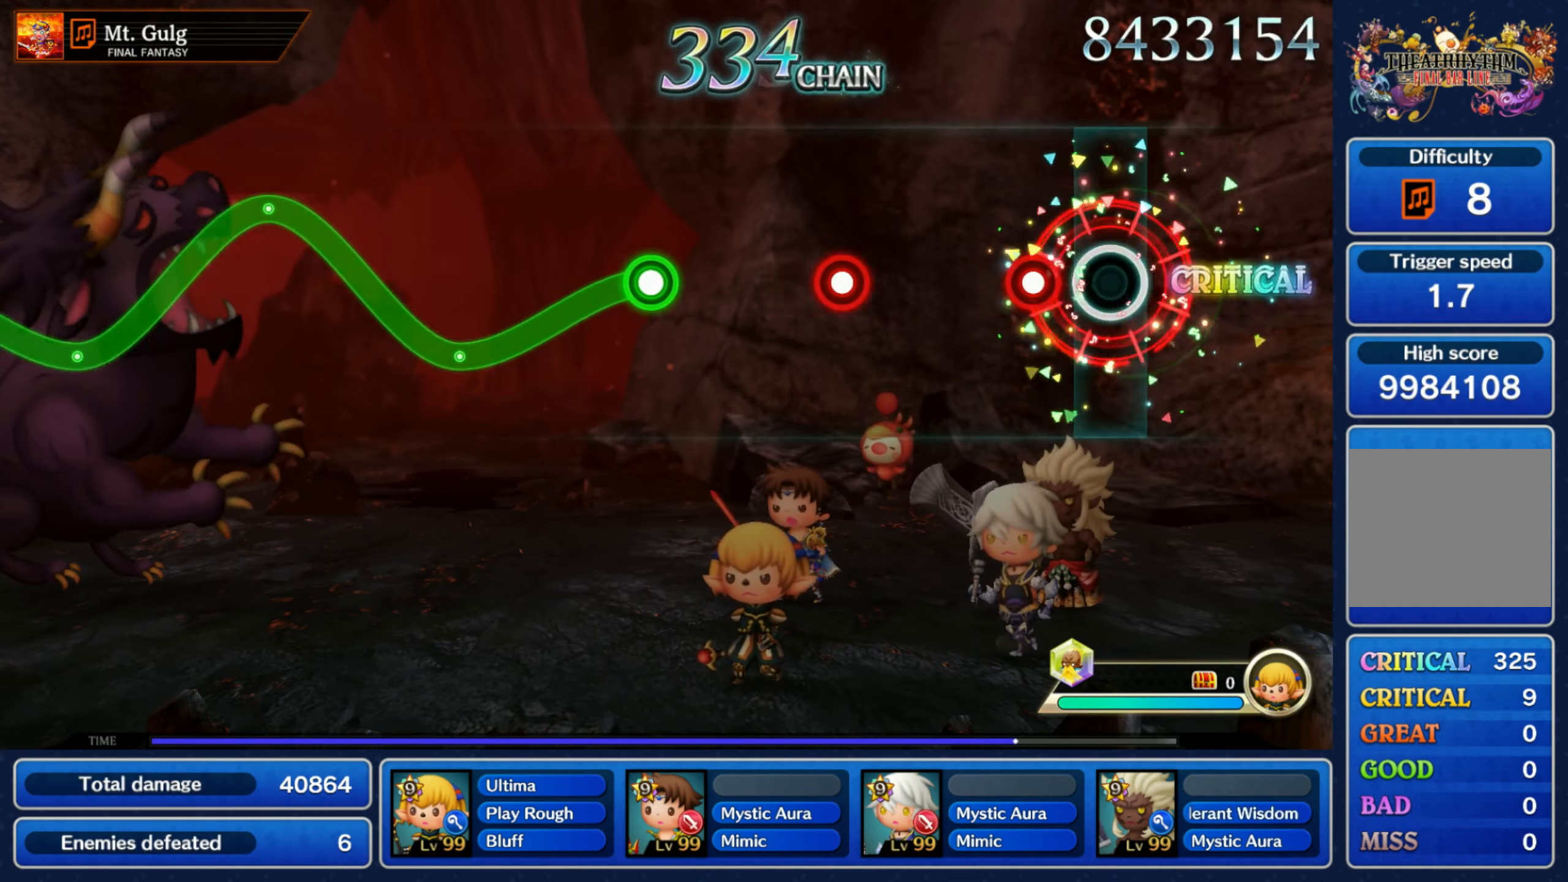
{"buttons": [], "left_stick": "center", "right_stick": "center", "events": [[117, "R1", "down"], [200, "R1", "up"], [350, "R1", "down"], [417, "R1", "up"]]}